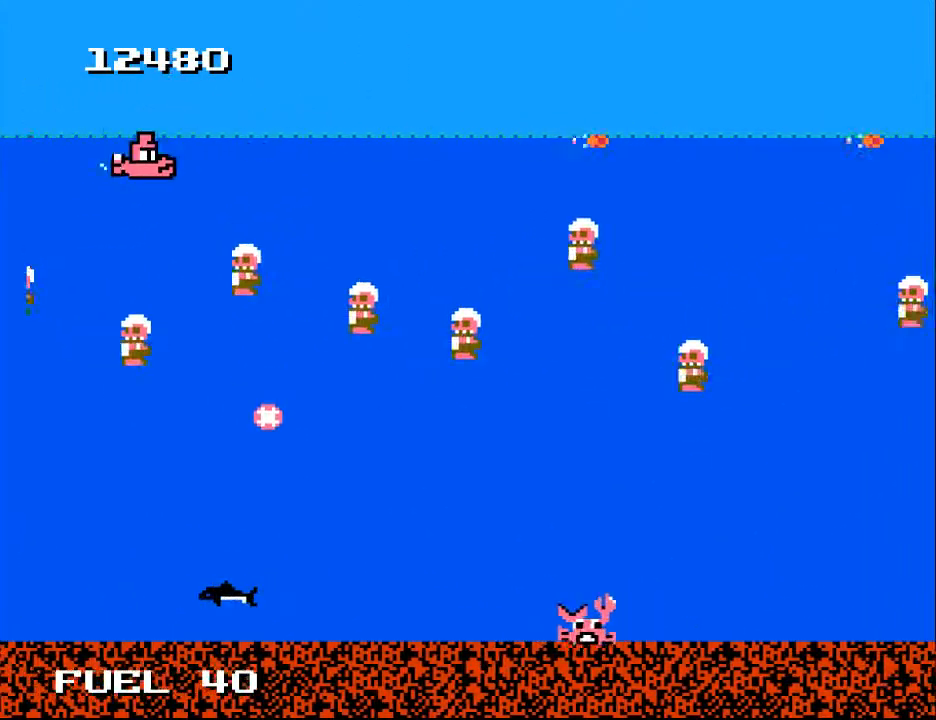
Gameplay with a controller (Xbox layout); each line is a JSON object with the inputs held at the frame after it. "events" lists button and stick changes between this image and that frame as [ms after this image, input, new state], when the widget could be followed in between. Not read: left_stick.
{"buttons": ["DPAD_RIGHT"], "right_stick": "center", "events": [[33, "A", "down"], [67, "DPAD_RIGHT", "down"], [100, "A", "up"], [100, "DPAD_RIGHT", "up"], [167, "DPAD_LEFT", "down"], [233, "A", "down"], [267, "DPAD_LEFT", "up"], [267, "DPAD_UP", "down"], [300, "A", "up"], [300, "DPAD_RIGHT", "down"], [367, "DPAD_UP", "up"], [433, "A", "down"], [500, "A", "up"]]}
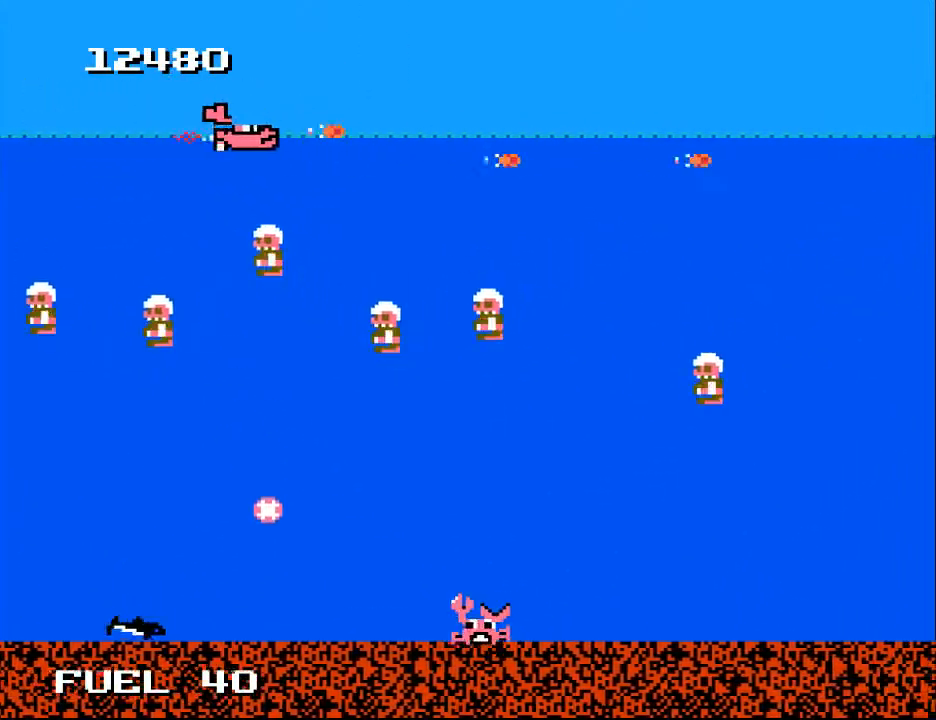
{"buttons": ["DPAD_RIGHT"], "right_stick": "center", "events": [[133, "A", "down"], [267, "A", "up"], [267, "DPAD_RIGHT", "up"], [367, "A", "down"], [467, "DPAD_RIGHT", "down"], [500, "A", "up"]]}
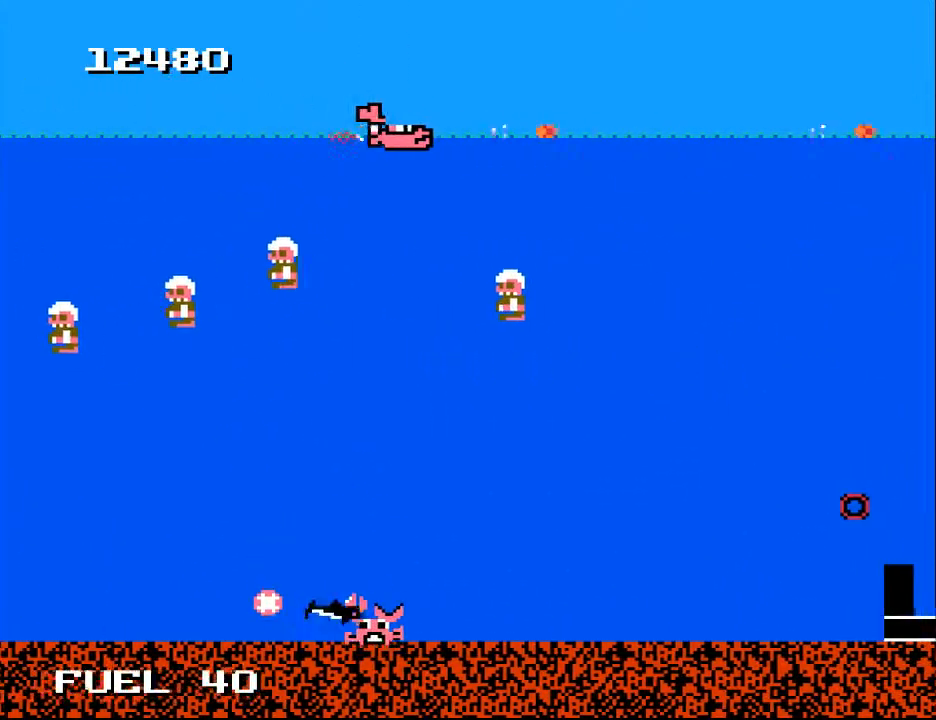
{"buttons": ["DPAD_DOWN"], "right_stick": "center", "events": [[233, "DPAD_DOWN", "down"], [267, "DPAD_RIGHT", "up"], [367, "DPAD_DOWN", "up"], [500, "DPAD_DOWN", "down"]]}
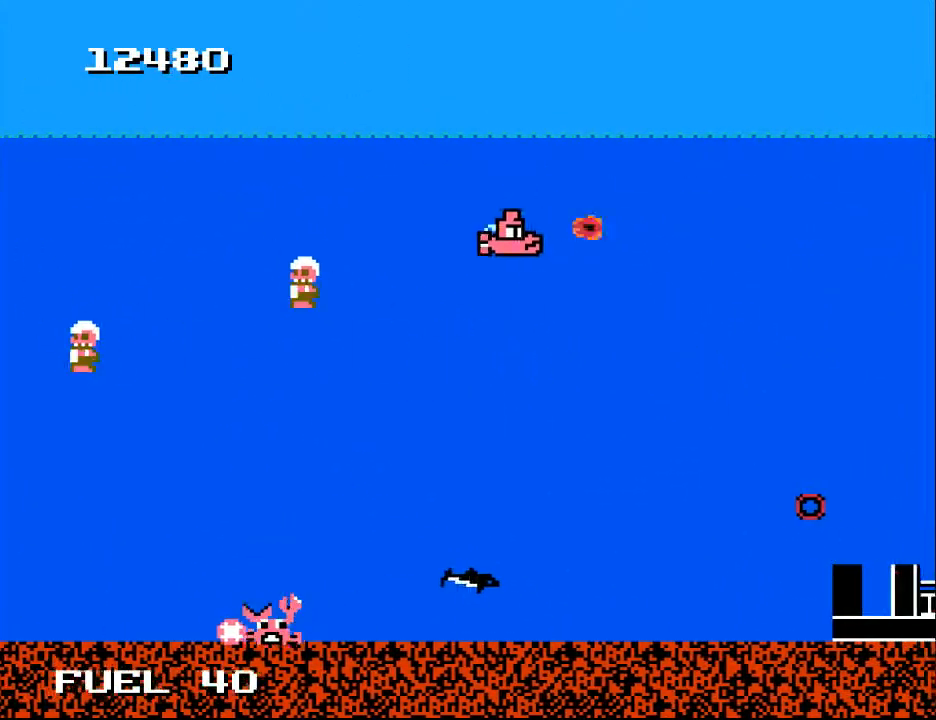
{"buttons": ["DPAD_DOWN", "DPAD_LEFT"], "right_stick": "center", "events": [[33, "A", "down"], [33, "DPAD_LEFT", "down"], [133, "A", "up"]]}
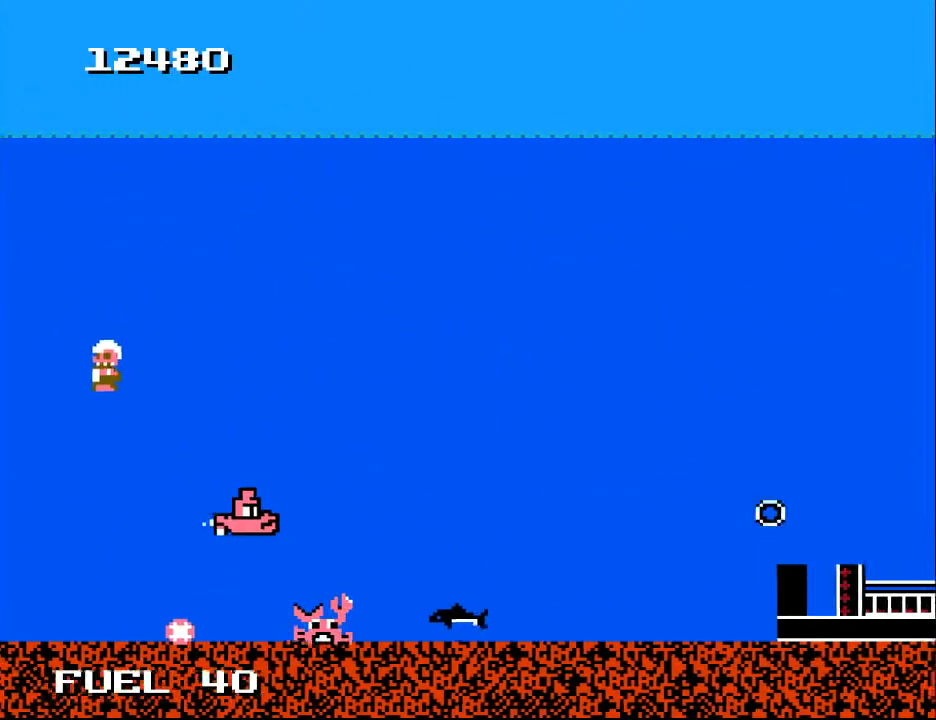
{"buttons": ["X"], "right_stick": "center", "events": [[267, "DPAD_LEFT", "up"], [300, "DPAD_DOWN", "up"], [333, "DPAD_UP", "down"], [433, "DPAD_RIGHT", "down"], [467, "DPAD_RIGHT", "up"], [500, "DPAD_UP", "up"], [500, "X", "down"]]}
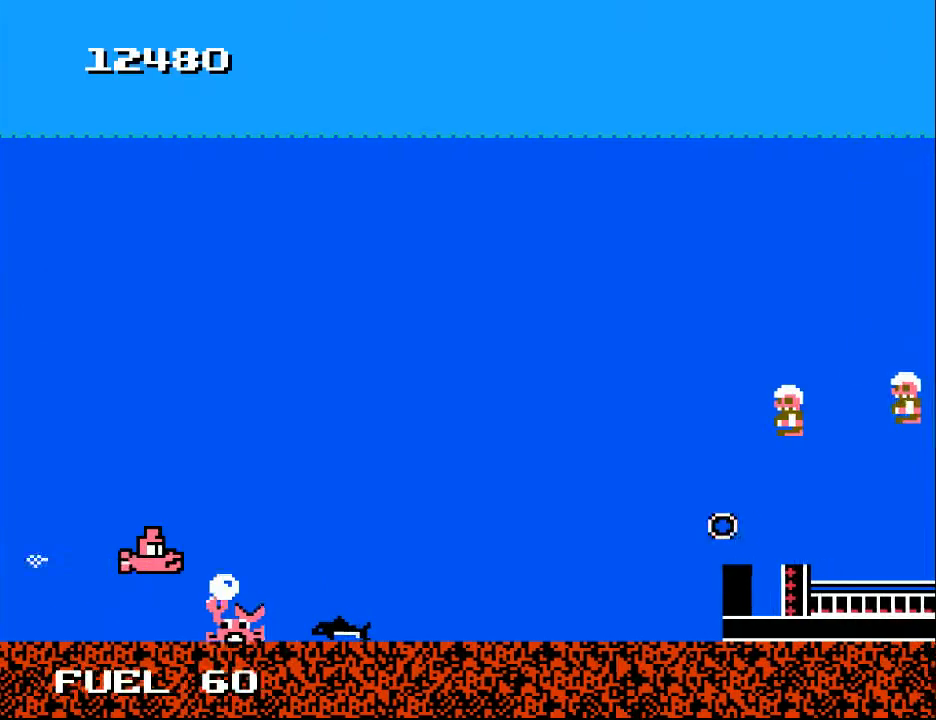
{"buttons": ["A"], "right_stick": "center", "events": [[67, "X", "up"], [200, "DPAD_UP", "down"], [233, "A", "down"], [267, "DPAD_RIGHT", "down"], [333, "A", "up"], [333, "DPAD_UP", "up"], [367, "DPAD_UP", "down"], [433, "A", "down"], [433, "DPAD_RIGHT", "up"], [433, "DPAD_UP", "up"]]}
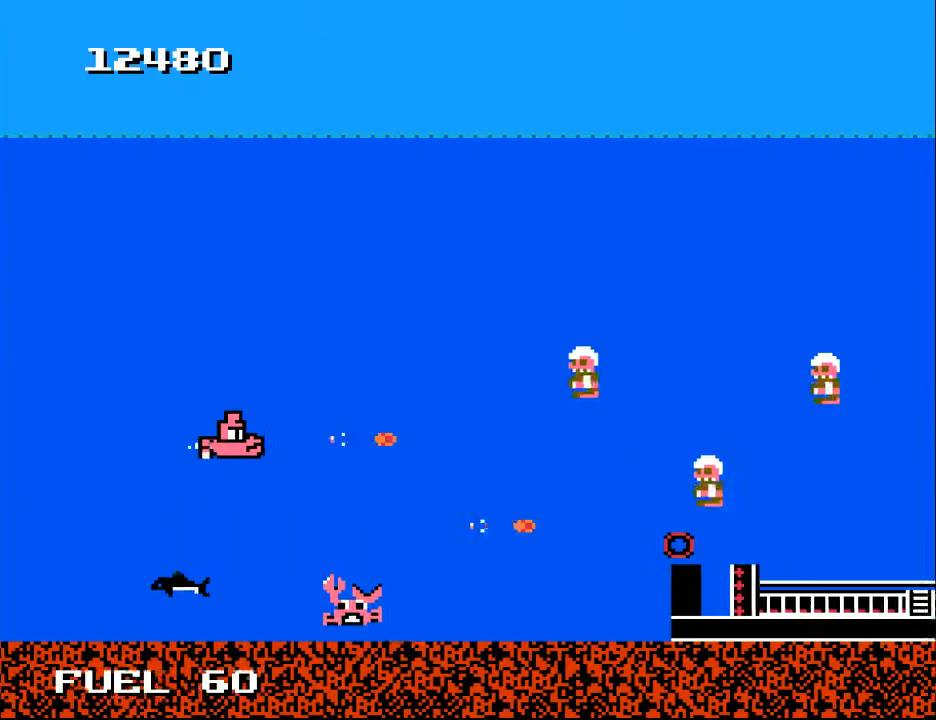
{"buttons": ["A", "DPAD_DOWN", "DPAD_LEFT"], "right_stick": "center", "events": [[33, "A", "up"], [133, "DPAD_DOWN", "down"], [167, "DPAD_RIGHT", "down"], [467, "A", "down"], [500, "DPAD_LEFT", "down"], [500, "DPAD_RIGHT", "up"]]}
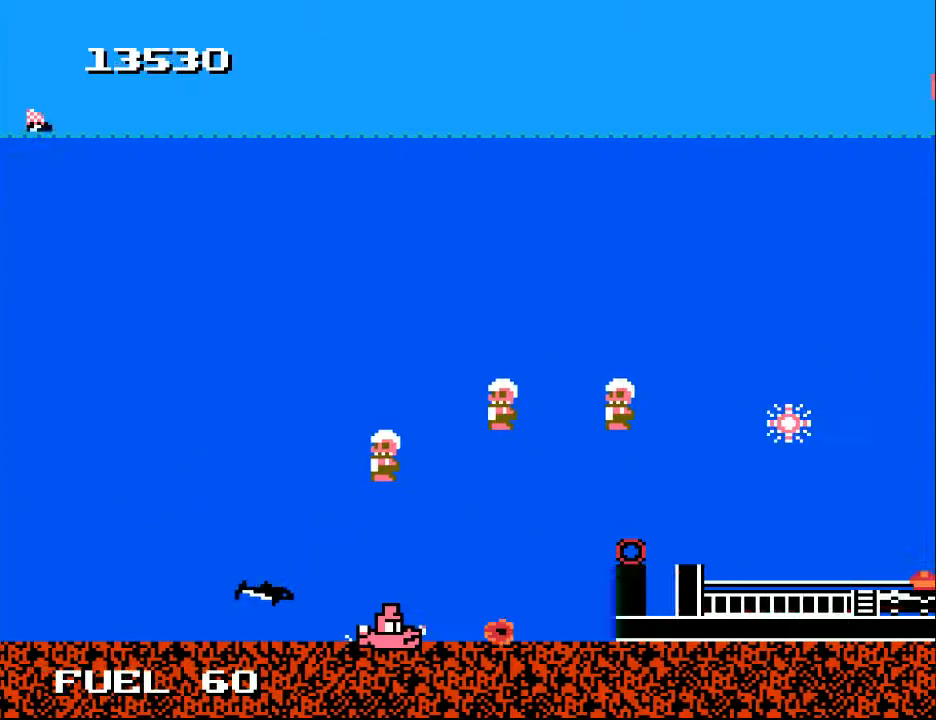
{"buttons": ["DPAD_UP", "DPAD_RIGHT"], "right_stick": "center", "events": [[67, "A", "up"], [67, "DPAD_DOWN", "up"], [333, "A", "down"], [367, "DPAD_LEFT", "up"], [367, "DPAD_UP", "down"], [433, "A", "up"], [467, "DPAD_RIGHT", "down"]]}
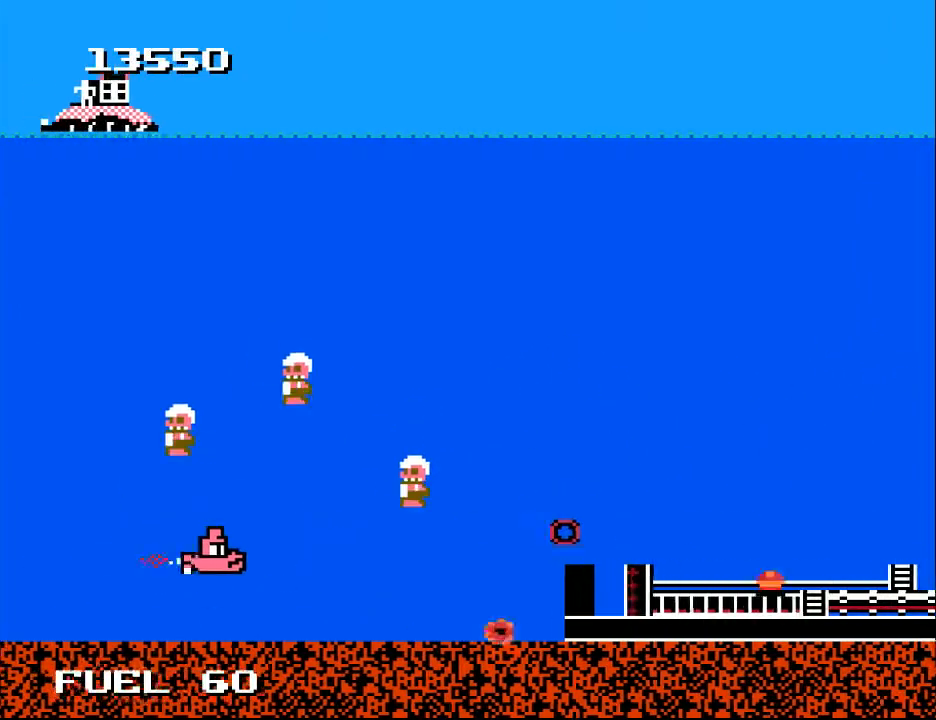
{"buttons": ["DPAD_UP", "DPAD_RIGHT"], "right_stick": "center"}
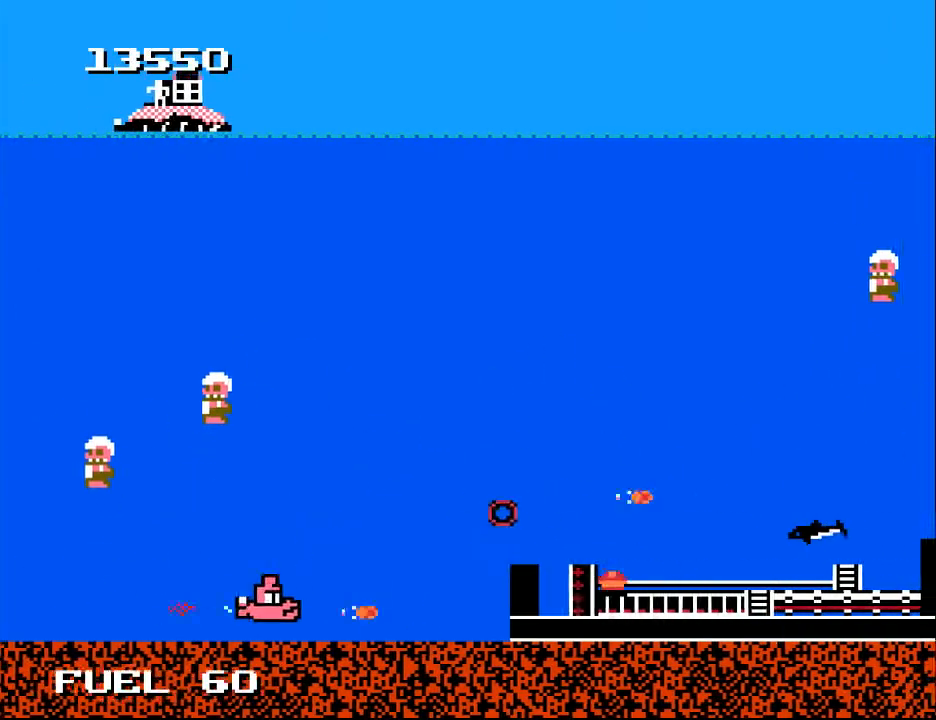
{"buttons": ["A", "DPAD_UP"], "right_stick": "center", "events": [[67, "DPAD_RIGHT", "up"], [133, "A", "down"], [233, "A", "up"], [300, "A", "down"], [400, "A", "up"], [500, "A", "down"]]}
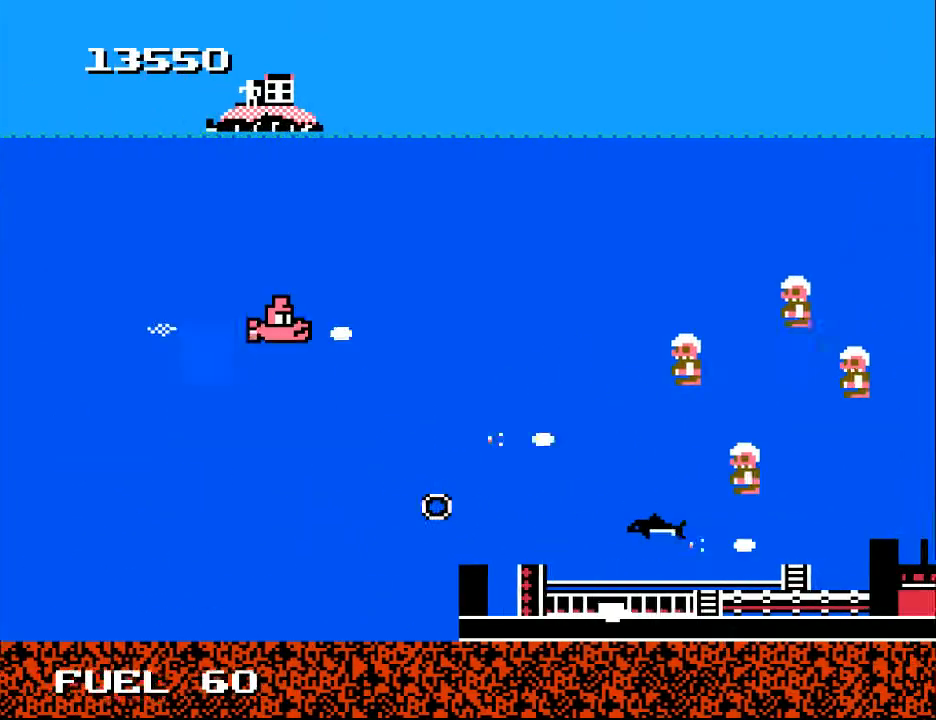
{"buttons": [], "right_stick": "center", "events": [[67, "A", "up"], [200, "A", "down"], [333, "A", "up"], [400, "A", "down"], [467, "A", "up"], [500, "DPAD_UP", "up"]]}
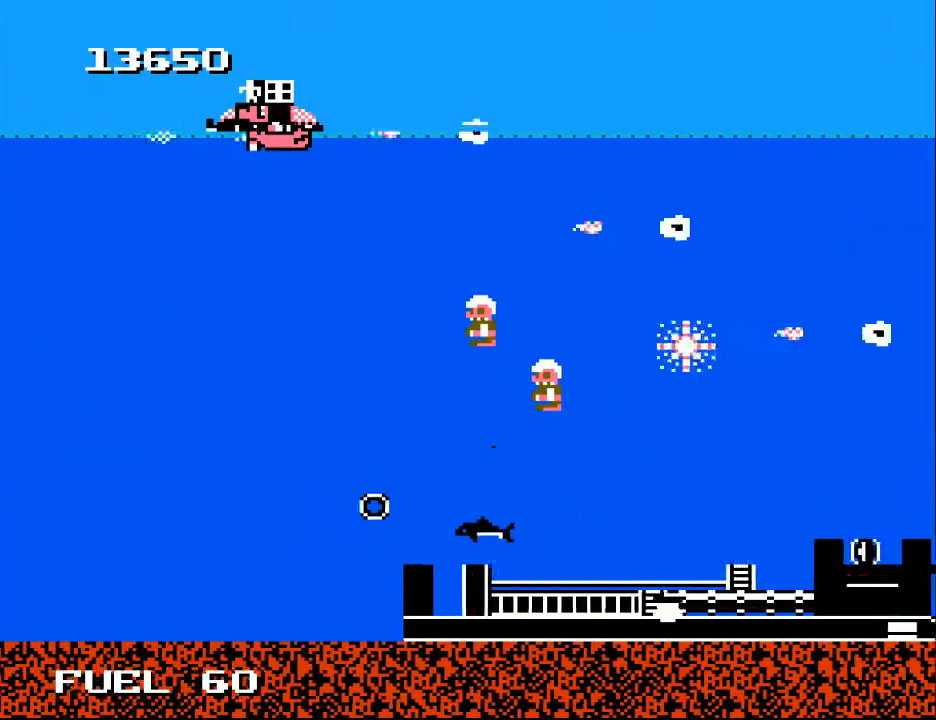
{"buttons": [], "right_stick": "center", "events": [[67, "X", "down"], [167, "X", "up"], [233, "X", "down"], [333, "X", "up"], [400, "X", "down"], [467, "X", "up"]]}
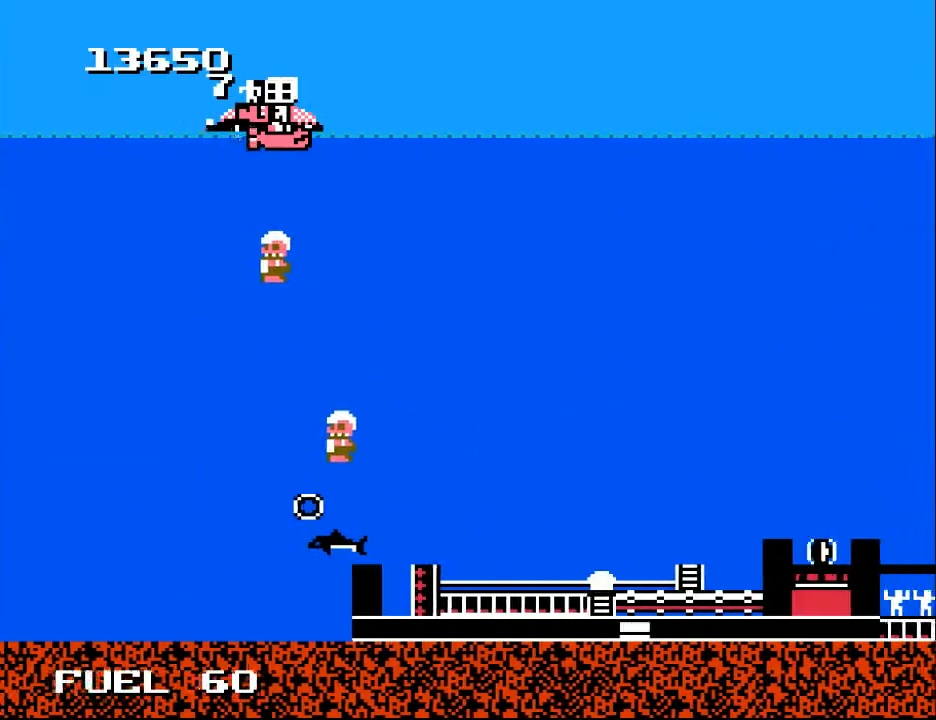
{"buttons": [], "right_stick": "center", "events": [[67, "X", "down"], [167, "X", "up"], [233, "X", "down"], [267, "X", "up"], [333, "X", "down"], [467, "X", "up"]]}
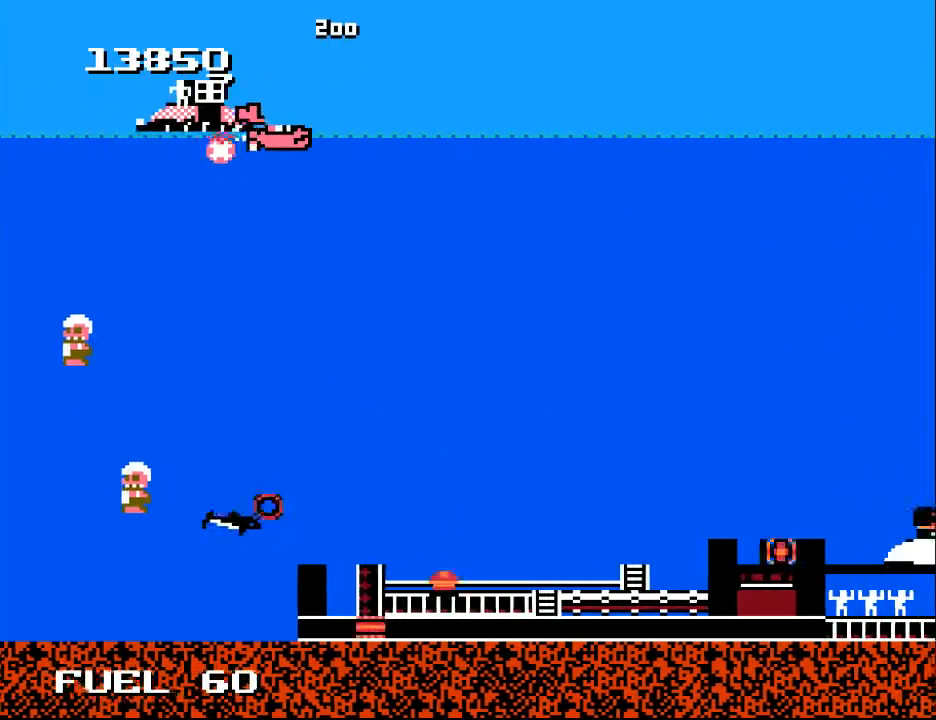
{"buttons": ["DPAD_UP", "DPAD_LEFT"], "right_stick": "center", "events": [[100, "DPAD_LEFT", "down"], [133, "DPAD_DOWN", "down"], [267, "DPAD_LEFT", "up"], [333, "DPAD_RIGHT", "down"], [367, "DPAD_DOWN", "up"], [367, "DPAD_RIGHT", "up"], [433, "DPAD_UP", "down"], [500, "DPAD_LEFT", "down"]]}
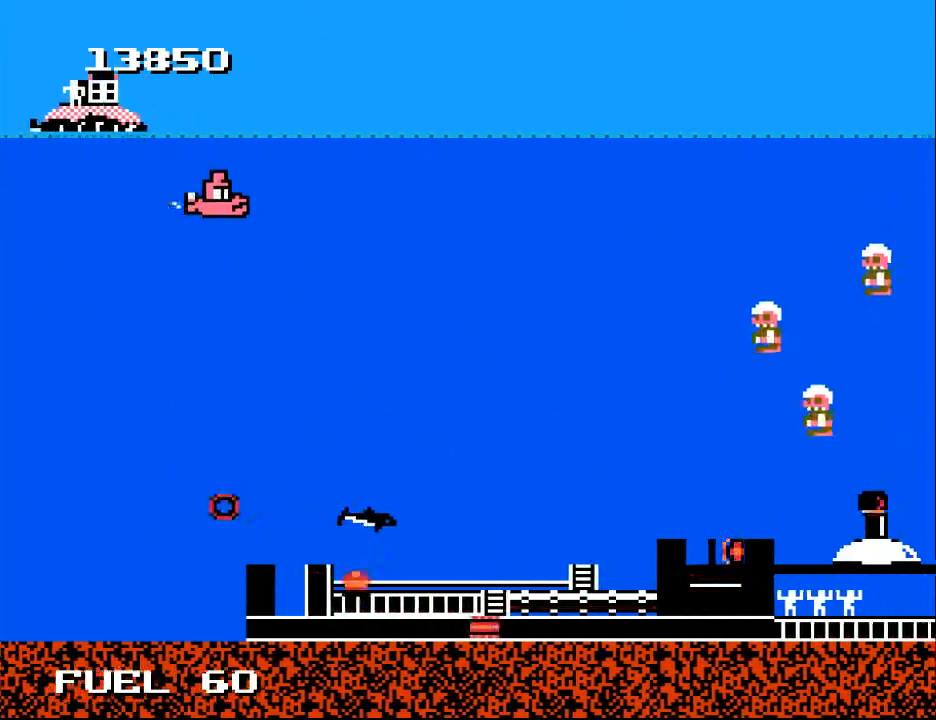
{"buttons": ["A"], "right_stick": "center"}
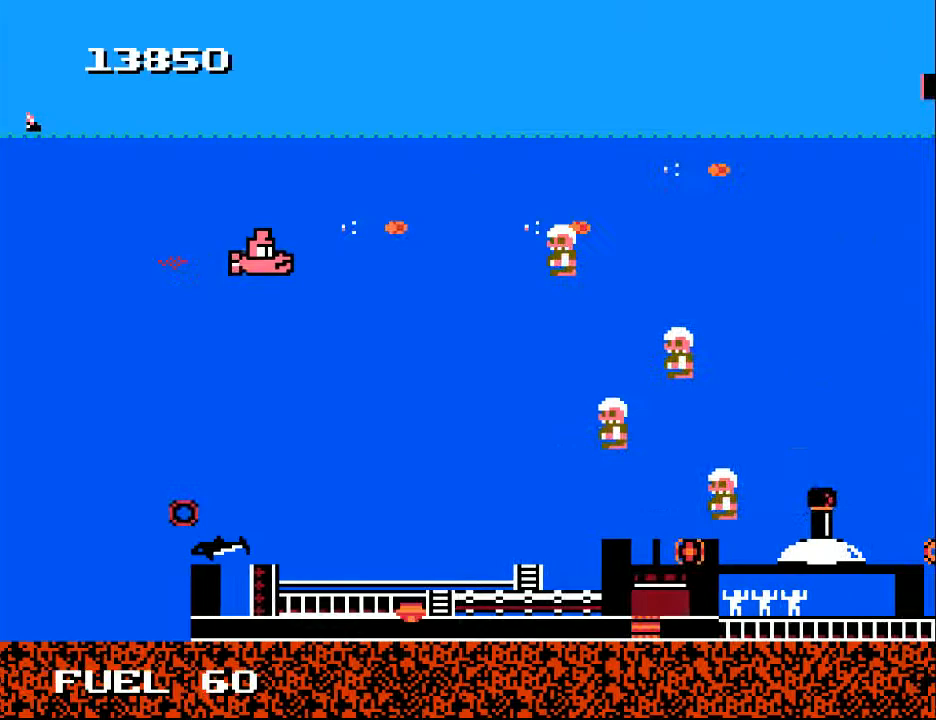
{"buttons": ["A"], "right_stick": "center", "events": [[33, "A", "up"], [67, "A", "down"], [100, "DPAD_DOWN", "down"], [133, "DPAD_LEFT", "down"], [167, "A", "up"], [200, "DPAD_DOWN", "up"], [267, "A", "down"], [267, "DPAD_LEFT", "up"], [333, "DPAD_DOWN", "down"], [367, "A", "up"], [433, "A", "down"], [467, "DPAD_DOWN", "up"]]}
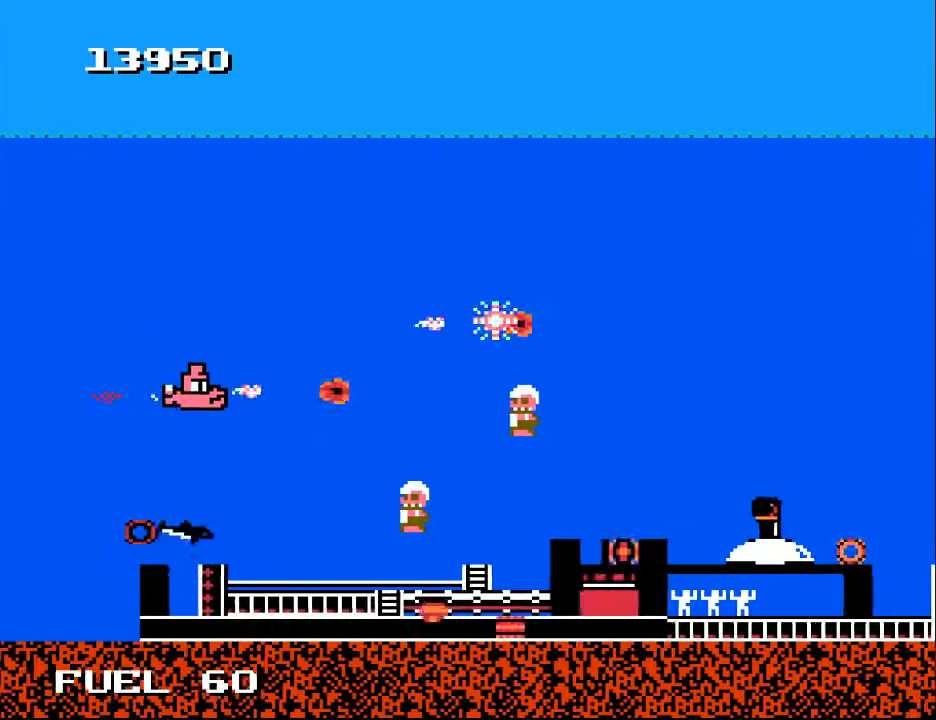
{"buttons": ["A", "DPAD_UP", "DPAD_RIGHT"], "right_stick": "center", "events": [[33, "A", "up"], [100, "DPAD_UP", "down"], [133, "A", "down"], [133, "DPAD_LEFT", "down"], [200, "A", "up"], [233, "DPAD_UP", "up"], [267, "DPAD_UP", "down"], [300, "A", "down"], [300, "DPAD_LEFT", "up"], [367, "A", "up"], [367, "DPAD_RIGHT", "down"], [467, "A", "down"]]}
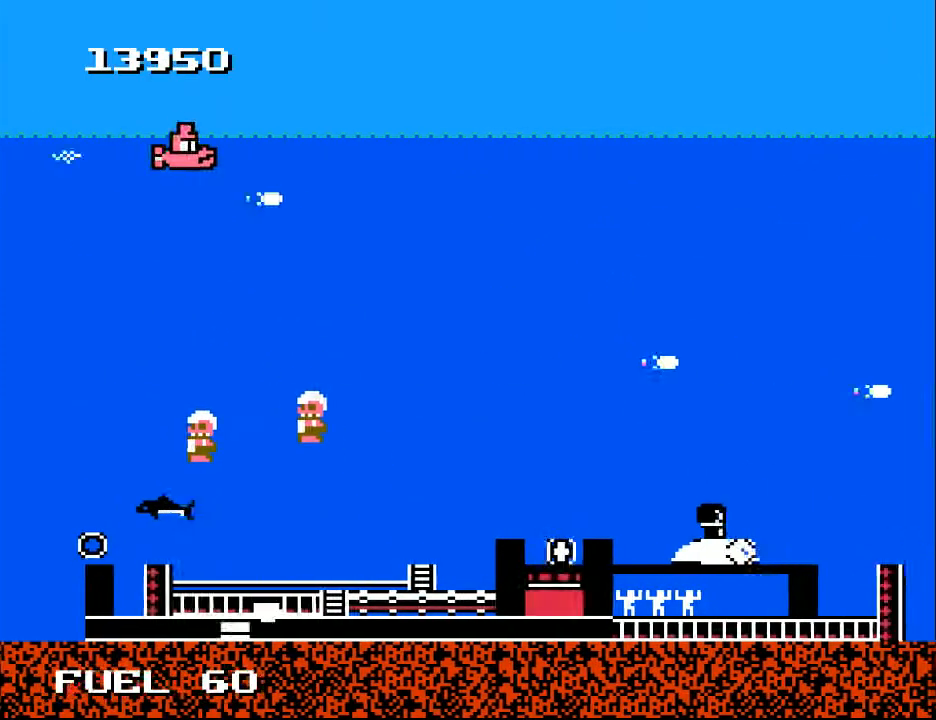
{"buttons": ["DPAD_RIGHT"], "right_stick": "center", "events": [[33, "A", "up"], [33, "DPAD_UP", "up"], [133, "A", "down"], [167, "DPAD_DOWN", "down"], [267, "A", "up"], [267, "DPAD_RIGHT", "up"], [367, "DPAD_RIGHT", "down"], [400, "DPAD_DOWN", "up"]]}
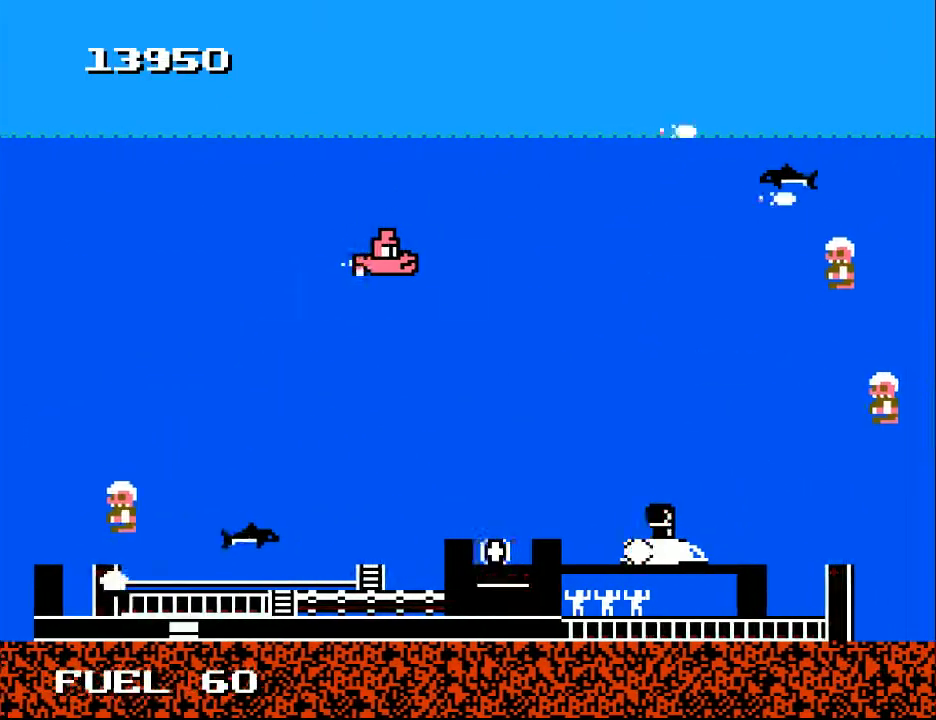
{"buttons": ["A", "DPAD_LEFT"], "right_stick": "center"}
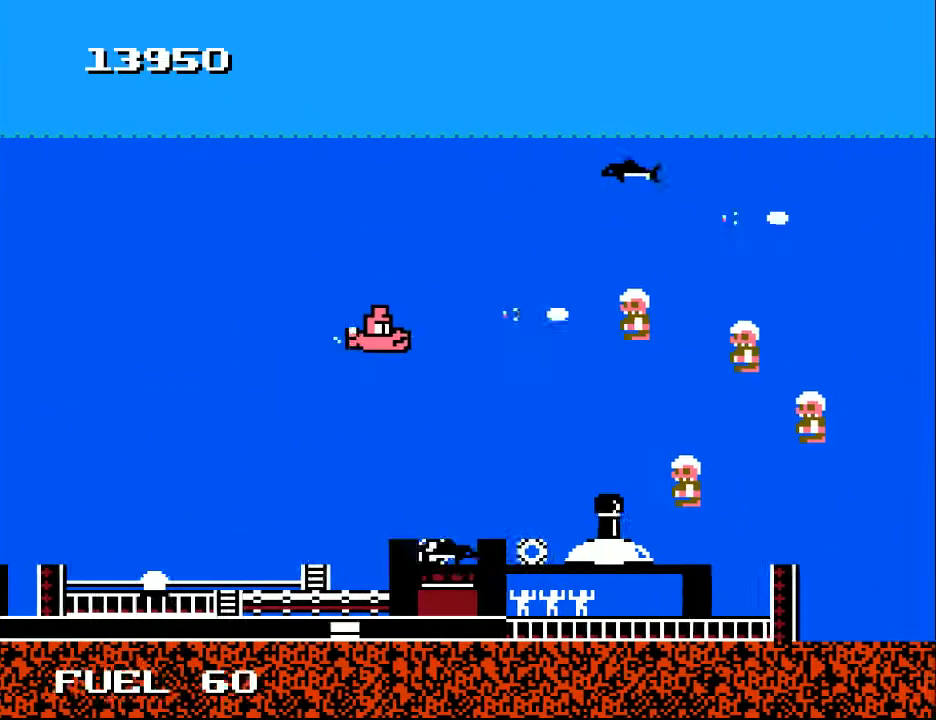
{"buttons": ["A", "DPAD_DOWN"], "right_stick": "center", "events": [[33, "A", "up"], [133, "A", "down"], [200, "A", "up"], [300, "A", "down"], [400, "A", "up"], [433, "DPAD_DOWN", "down"], [433, "DPAD_LEFT", "up"], [467, "A", "down"]]}
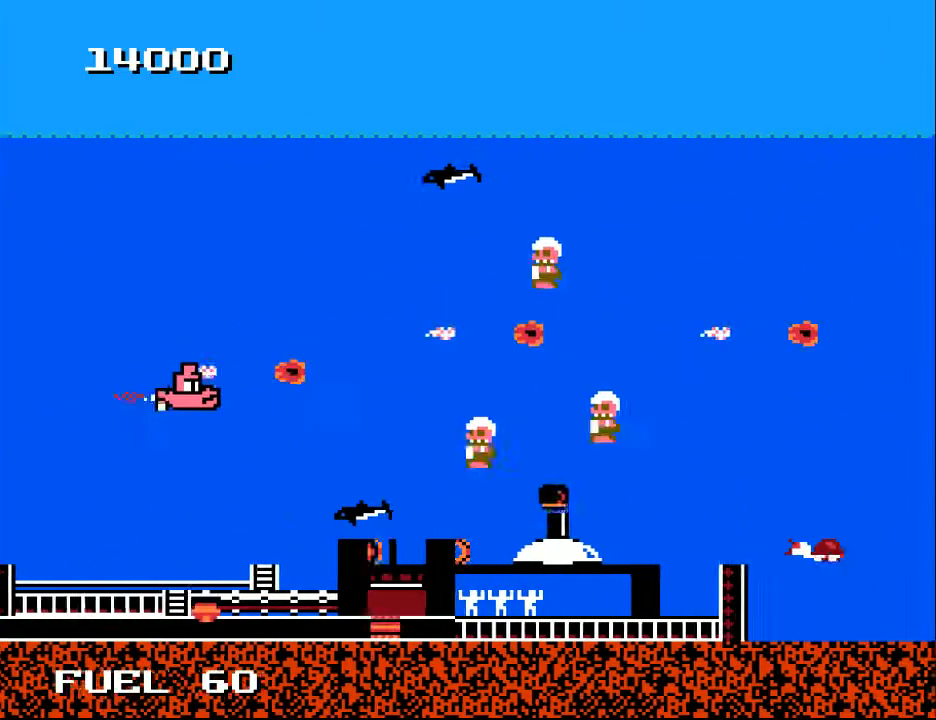
{"buttons": ["A", "DPAD_UP"], "right_stick": "center", "events": [[33, "DPAD_DOWN", "up"], [100, "A", "up"], [133, "A", "down"], [267, "A", "up"], [300, "DPAD_LEFT", "down"], [333, "A", "down"], [333, "DPAD_UP", "down"], [433, "A", "up"], [467, "DPAD_LEFT", "up"], [500, "A", "down"]]}
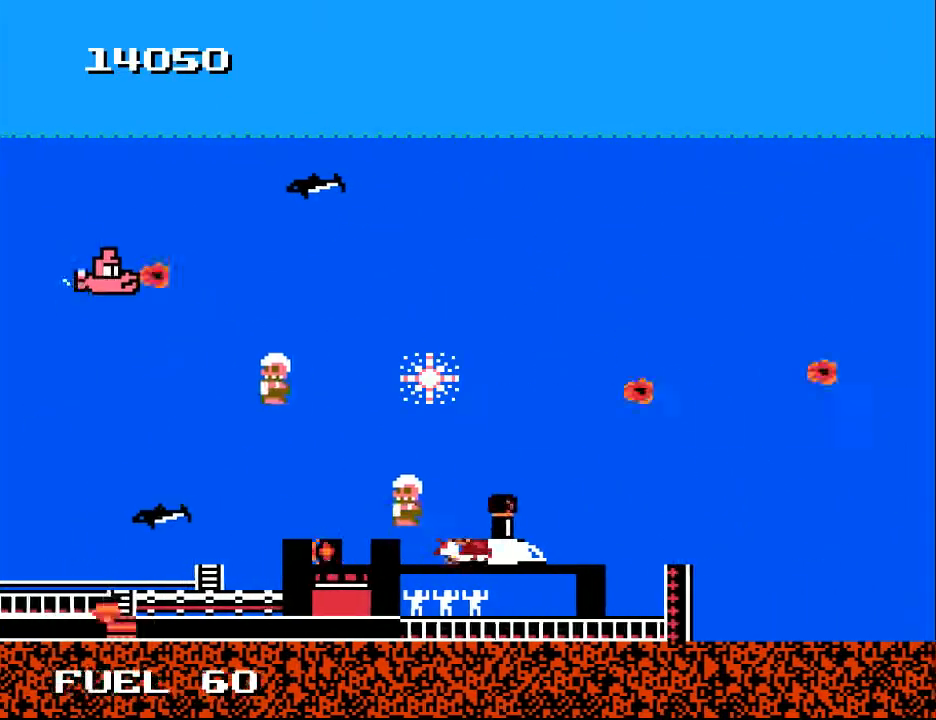
{"buttons": ["DPAD_DOWN", "DPAD_RIGHT"], "right_stick": "center", "events": [[33, "DPAD_RIGHT", "down"], [100, "A", "up"], [167, "A", "down"], [200, "DPAD_RIGHT", "up"], [300, "A", "up"], [333, "DPAD_RIGHT", "down"], [333, "DPAD_UP", "up"], [467, "DPAD_DOWN", "down"]]}
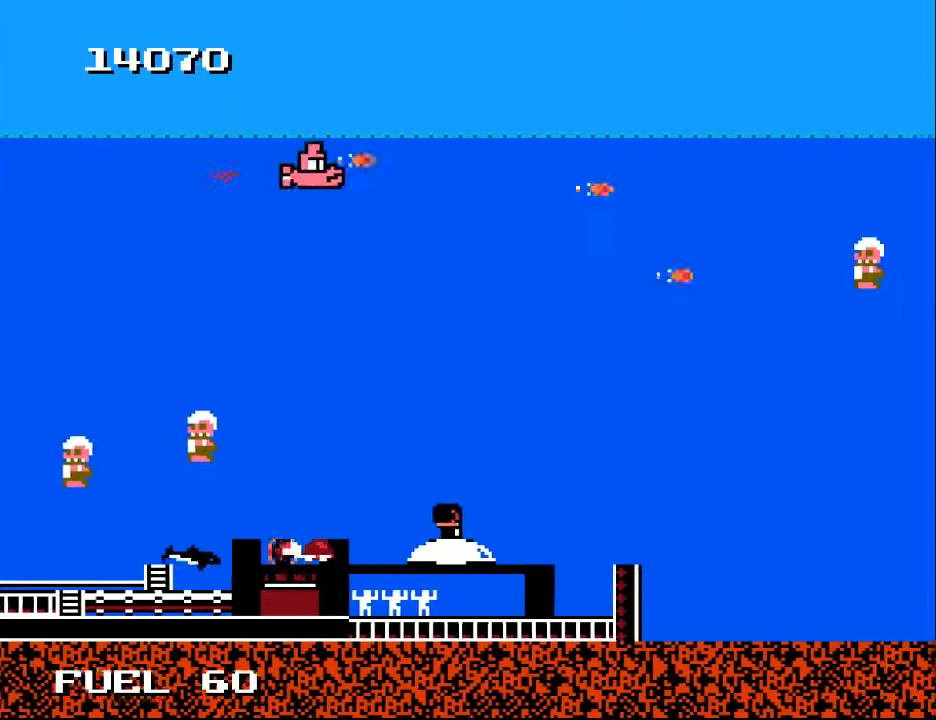
{"buttons": ["A"], "right_stick": "center", "events": [[33, "A", "down"], [67, "A", "up"], [200, "DPAD_DOWN", "up"], [267, "DPAD_RIGHT", "up"], [433, "A", "down"]]}
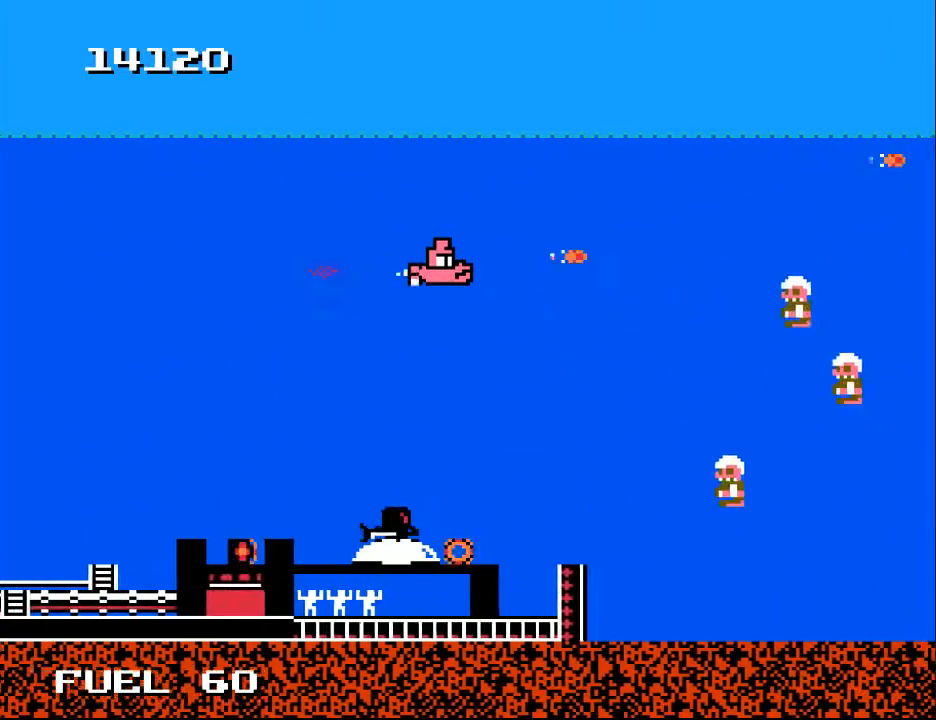
{"buttons": ["A", "DPAD_LEFT"], "right_stick": "center", "events": [[33, "DPAD_DOWN", "down"], [67, "A", "up"], [133, "A", "down"], [133, "DPAD_DOWN", "up"], [167, "DPAD_LEFT", "down"], [233, "A", "up"], [267, "A", "down"], [267, "DPAD_LEFT", "up"], [400, "A", "up"], [467, "A", "down"], [467, "DPAD_DOWN", "down"], [467, "DPAD_LEFT", "down"], [500, "DPAD_DOWN", "up"]]}
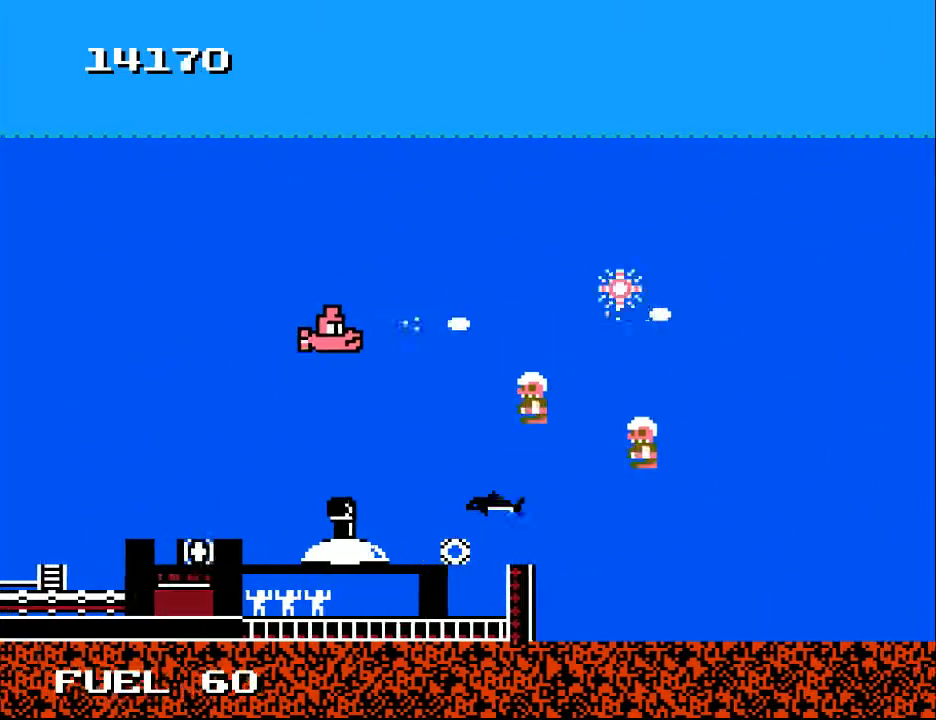
{"buttons": ["DPAD_DOWN", "DPAD_RIGHT"], "right_stick": "center"}
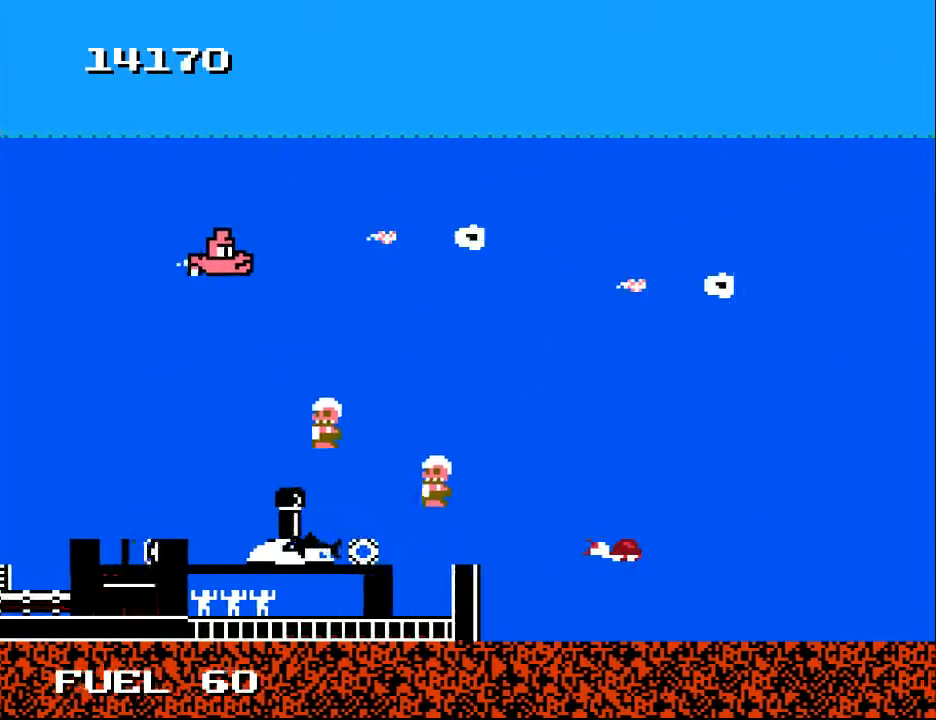
{"buttons": [], "right_stick": "center", "events": [[33, "DPAD_DOWN", "up"], [100, "DPAD_UP", "down"], [267, "DPAD_UP", "up"], [333, "DPAD_DOWN", "down"], [500, "DPAD_DOWN", "up"], [500, "DPAD_RIGHT", "up"]]}
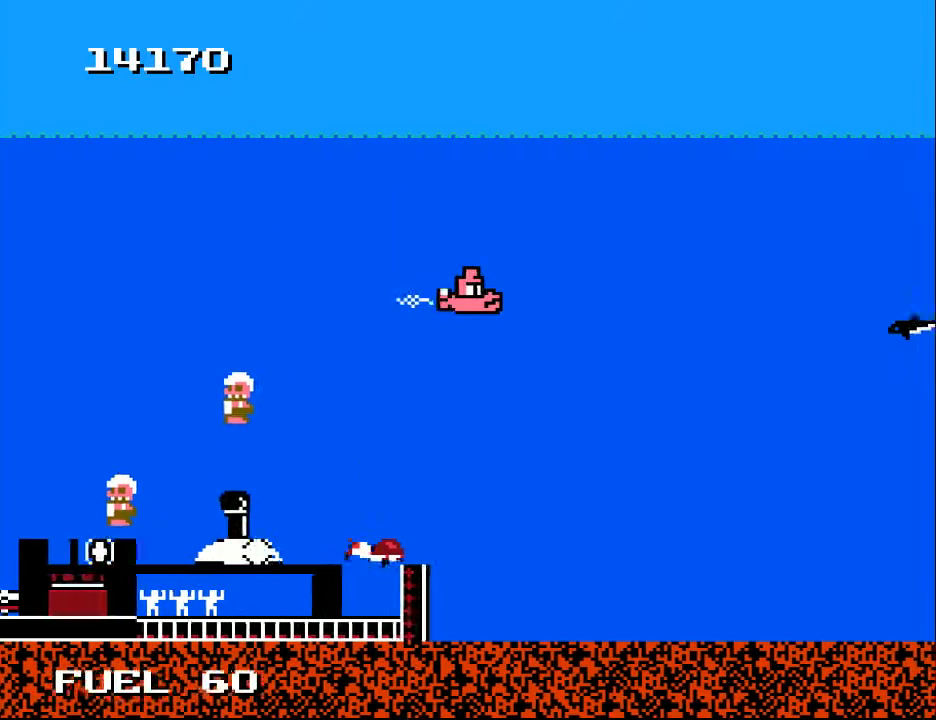
{"buttons": [], "right_stick": "center", "events": [[167, "DPAD_RIGHT", "down"], [333, "DPAD_DOWN", "down"], [367, "DPAD_RIGHT", "up"], [400, "A", "down"], [400, "DPAD_LEFT", "down"], [467, "DPAD_DOWN", "up"], [467, "DPAD_LEFT", "up"], [500, "A", "up"]]}
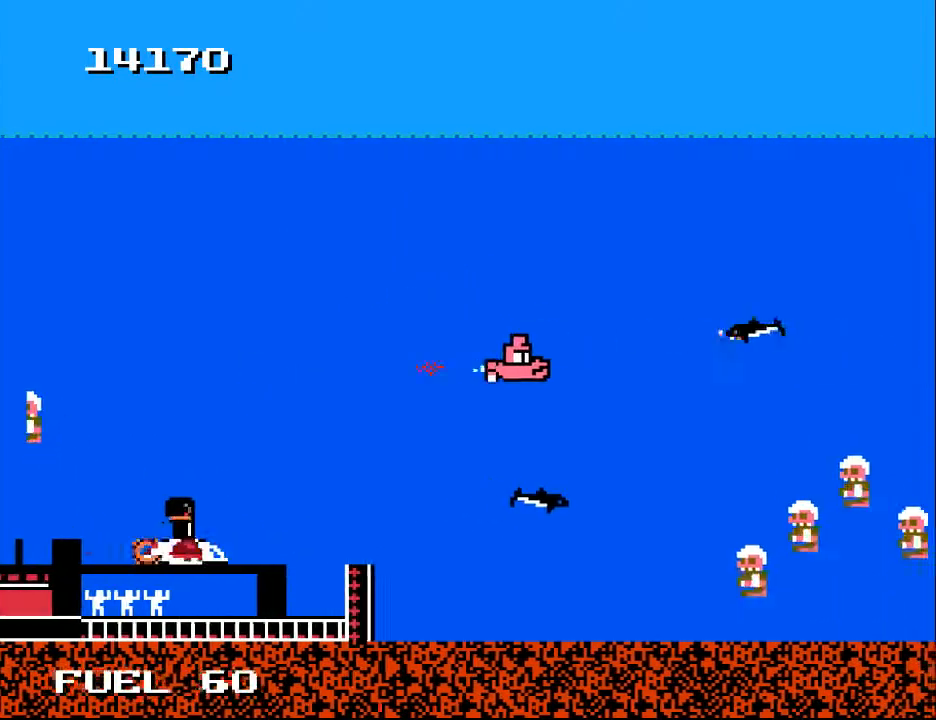
{"buttons": ["A", "DPAD_DOWN"], "right_stick": "center", "events": [[67, "A", "down"], [100, "DPAD_LEFT", "down"], [167, "A", "up"], [267, "A", "down"], [300, "DPAD_DOWN", "down"], [367, "A", "up"], [367, "DPAD_LEFT", "up"], [400, "DPAD_DOWN", "up"], [433, "A", "down"], [500, "DPAD_DOWN", "down"]]}
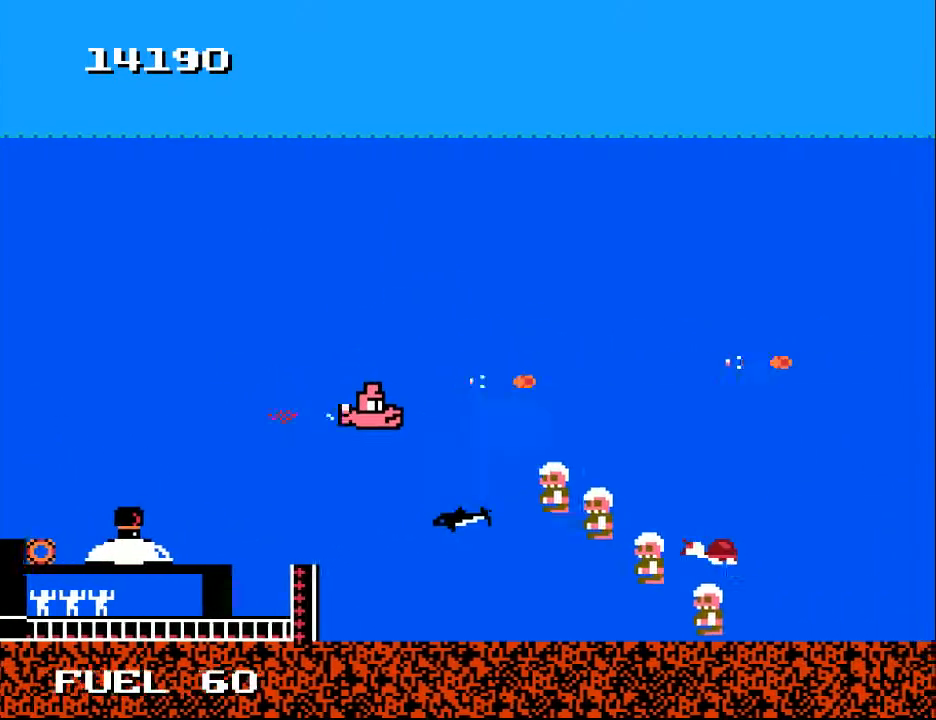
{"buttons": ["DPAD_RIGHT"], "right_stick": "center"}